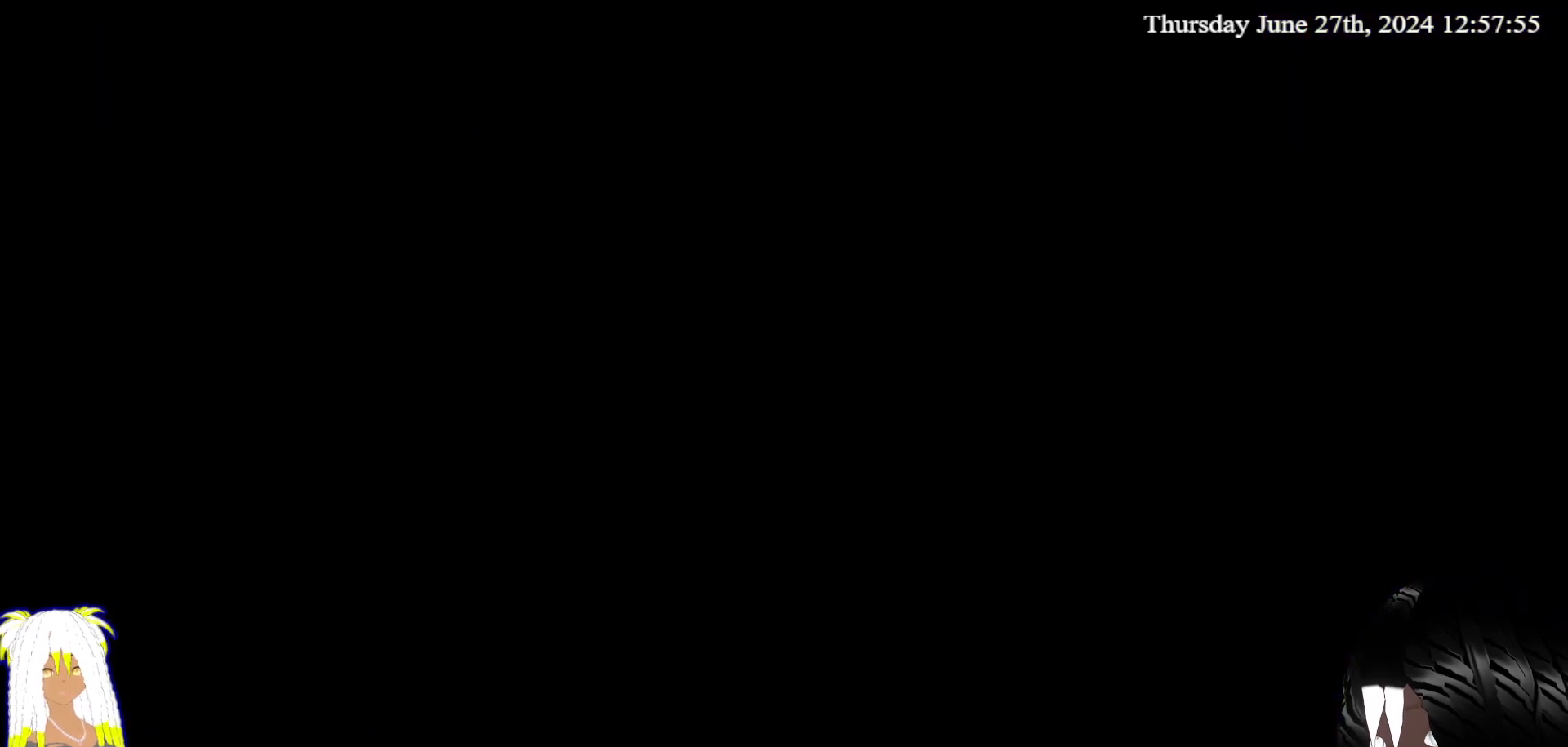
Gameplay with a controller (PlayStation layout); each line is a JSON object with the inputs held at the frame after it. "events" lists button and stick changes between this image and that frame as [ms after this image, input, new state], when the widget could be followed in between. Not read: L3 R3.
{"buttons": [], "left_stick": "down", "right_stick": "center", "events": [[367, "left_stick", "down"]]}
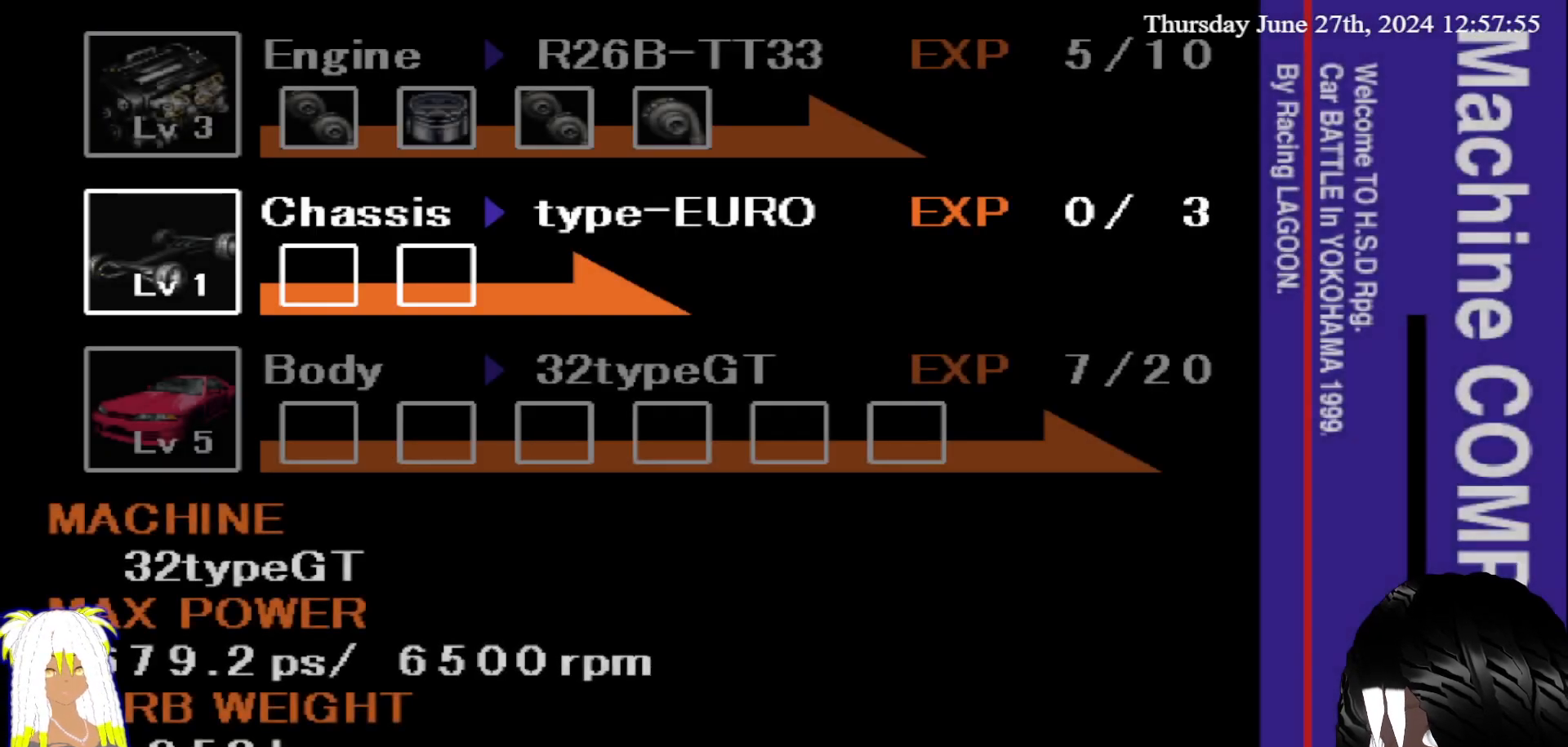
{"buttons": [], "left_stick": "center", "right_stick": "center", "events": [[67, "left_stick", "center"], [317, "left_stick", "down"], [483, "left_stick", "center"]]}
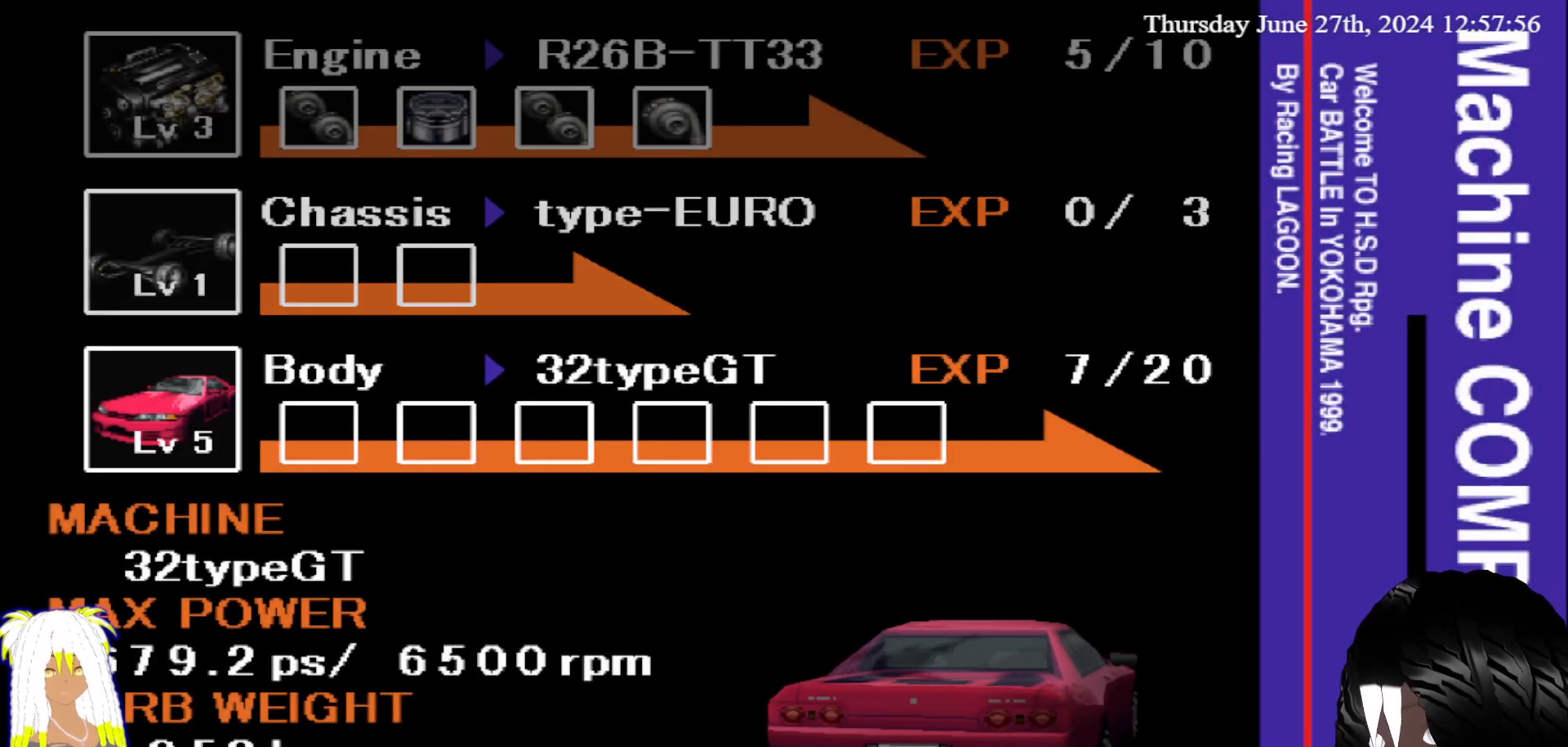
{"buttons": [], "left_stick": "center", "right_stick": "center", "events": [[67, "CIRCLE", "down"], [217, "CIRCLE", "up"]]}
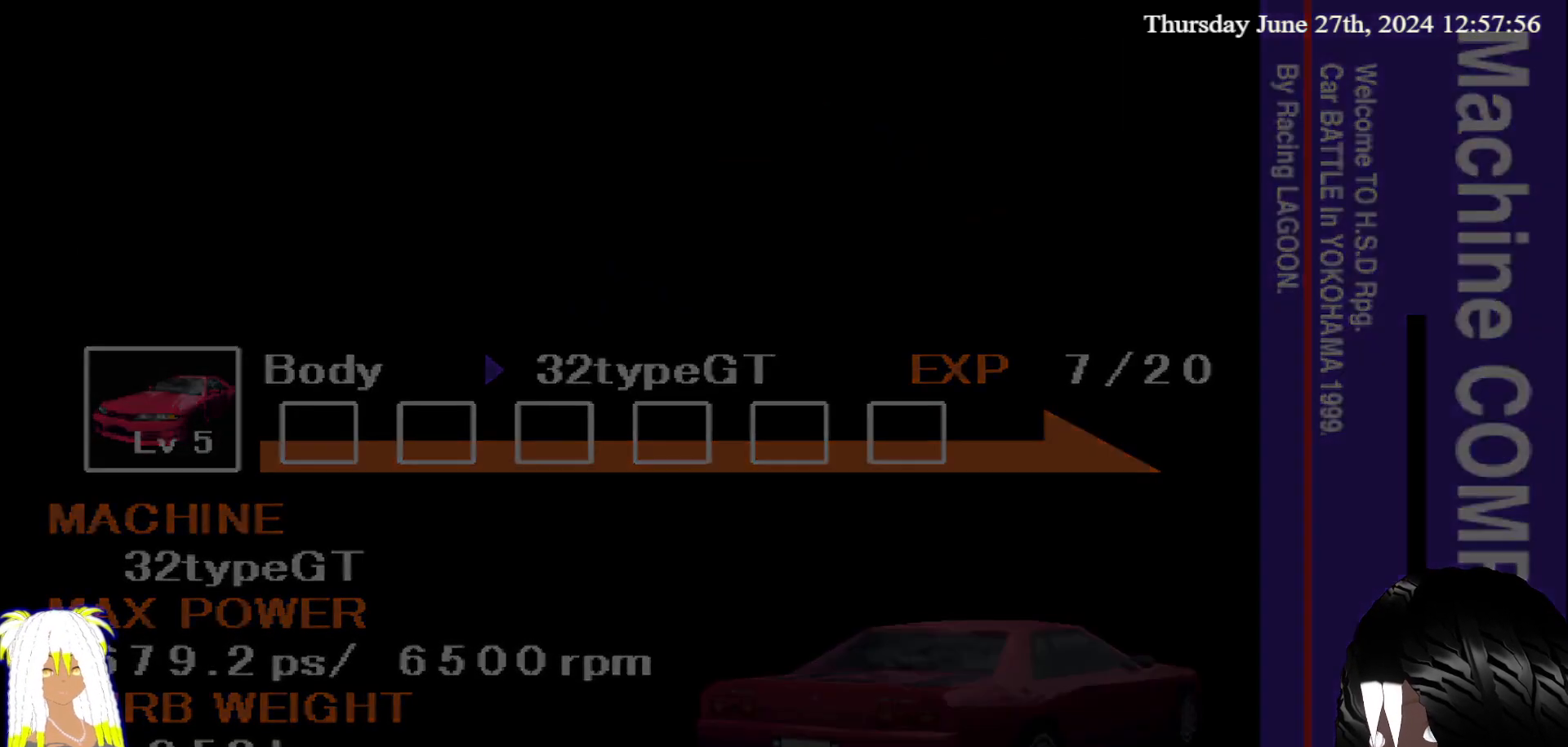
{"buttons": [], "left_stick": "center", "right_stick": "center", "events": [[133, "right_stick", "down"], [200, "right_stick", "center"]]}
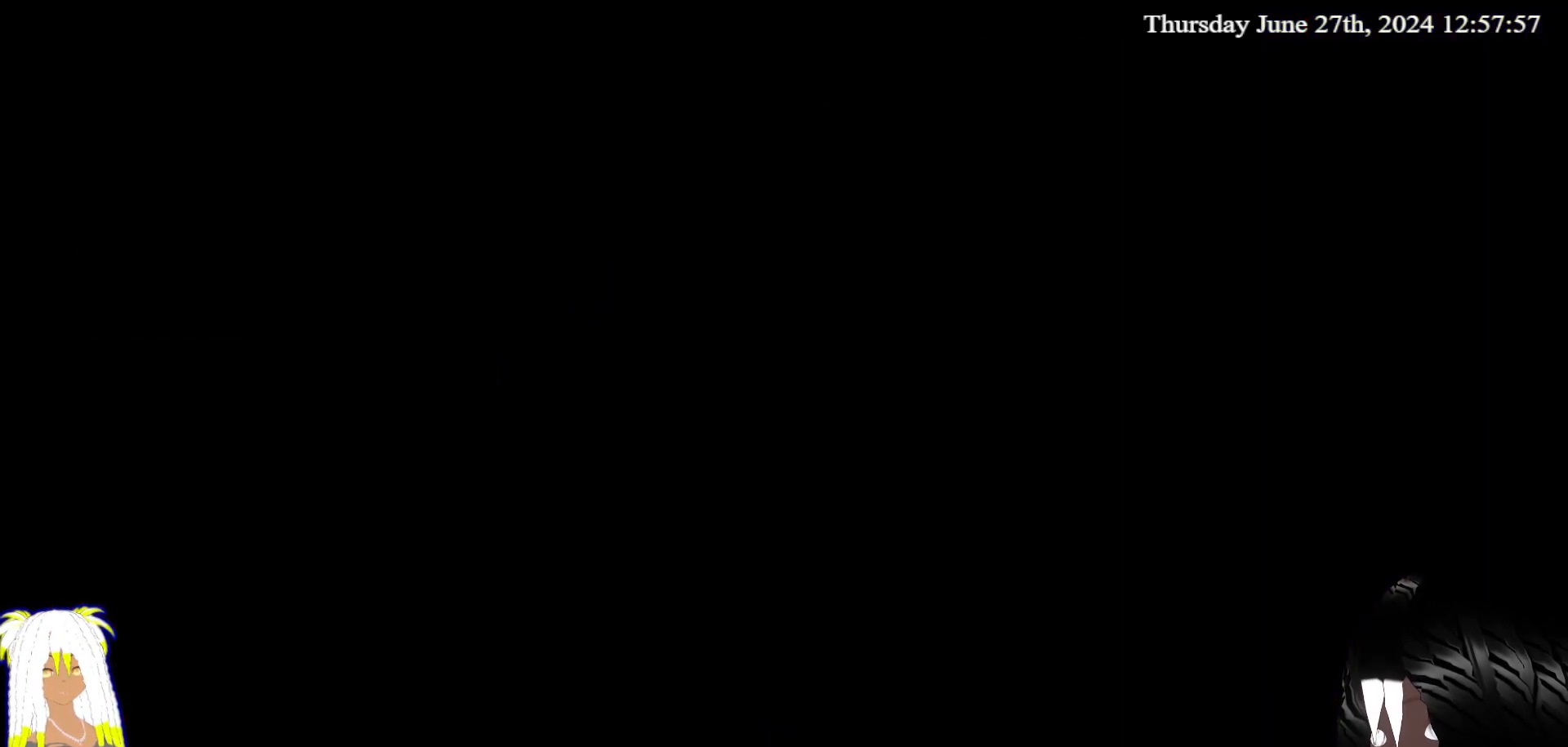
{"buttons": [], "left_stick": "down", "right_stick": "center", "events": [[467, "left_stick", "down"]]}
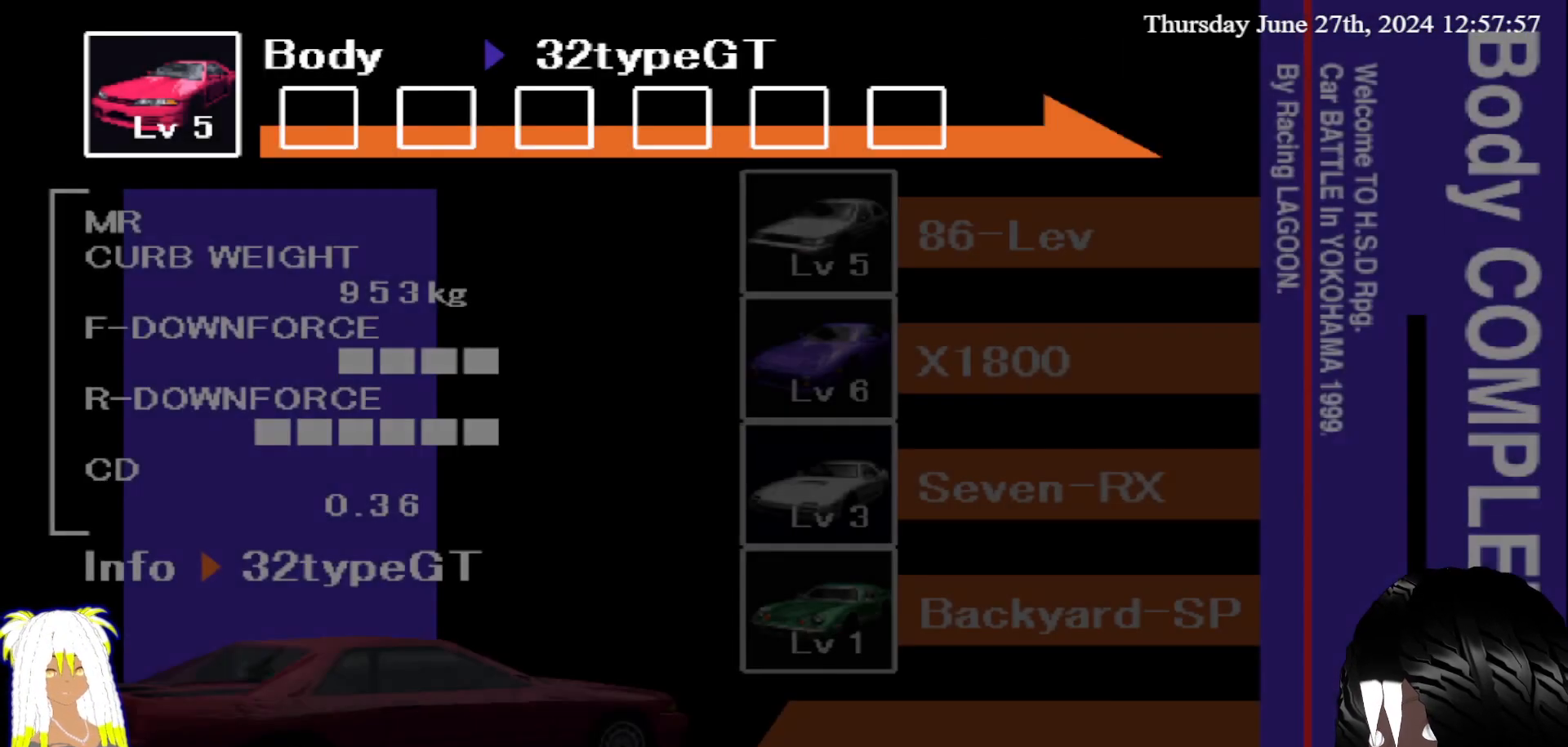
{"buttons": [], "left_stick": "down", "right_stick": "center", "events": [[150, "left_stick", "center"], [200, "left_stick", "down"], [367, "left_stick", "center"], [450, "left_stick", "down"]]}
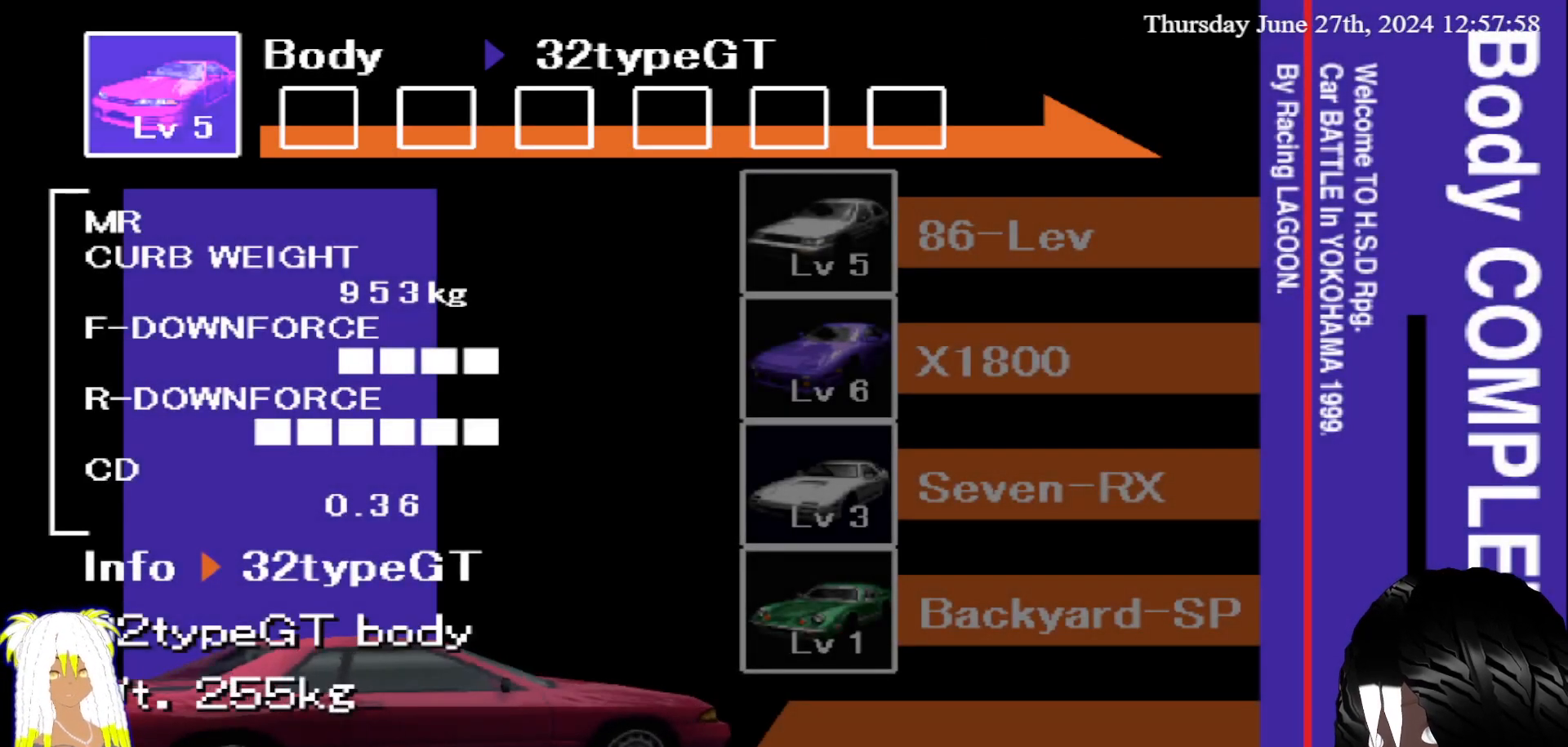
{"buttons": ["CIRCLE"], "left_stick": "center", "right_stick": "center", "events": [[83, "left_stick", "center"], [500, "CIRCLE", "down"]]}
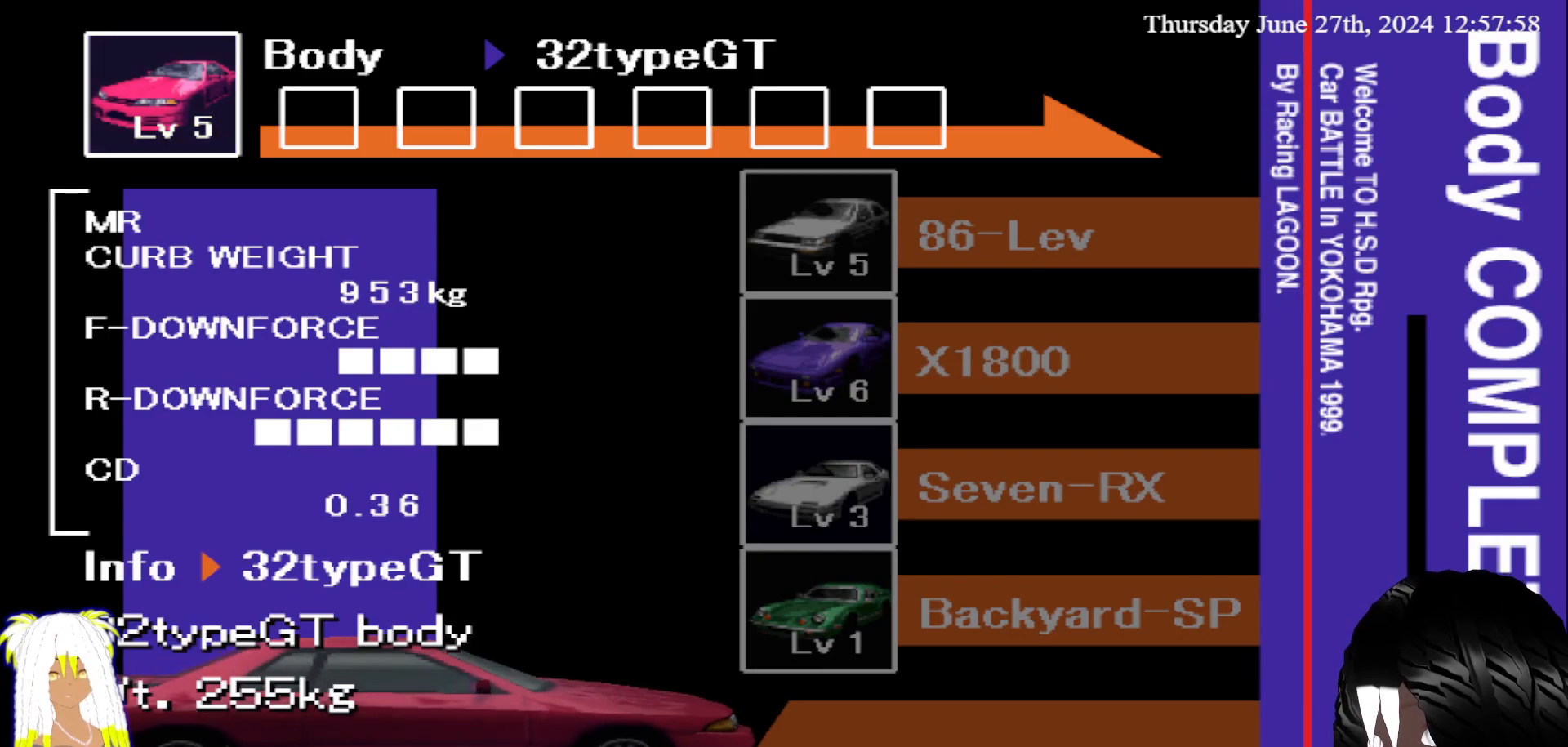
{"buttons": [], "left_stick": "down", "right_stick": "center", "events": [[100, "CIRCLE", "up"], [150, "left_stick", "down"], [317, "left_stick", "center"], [383, "left_stick", "down"]]}
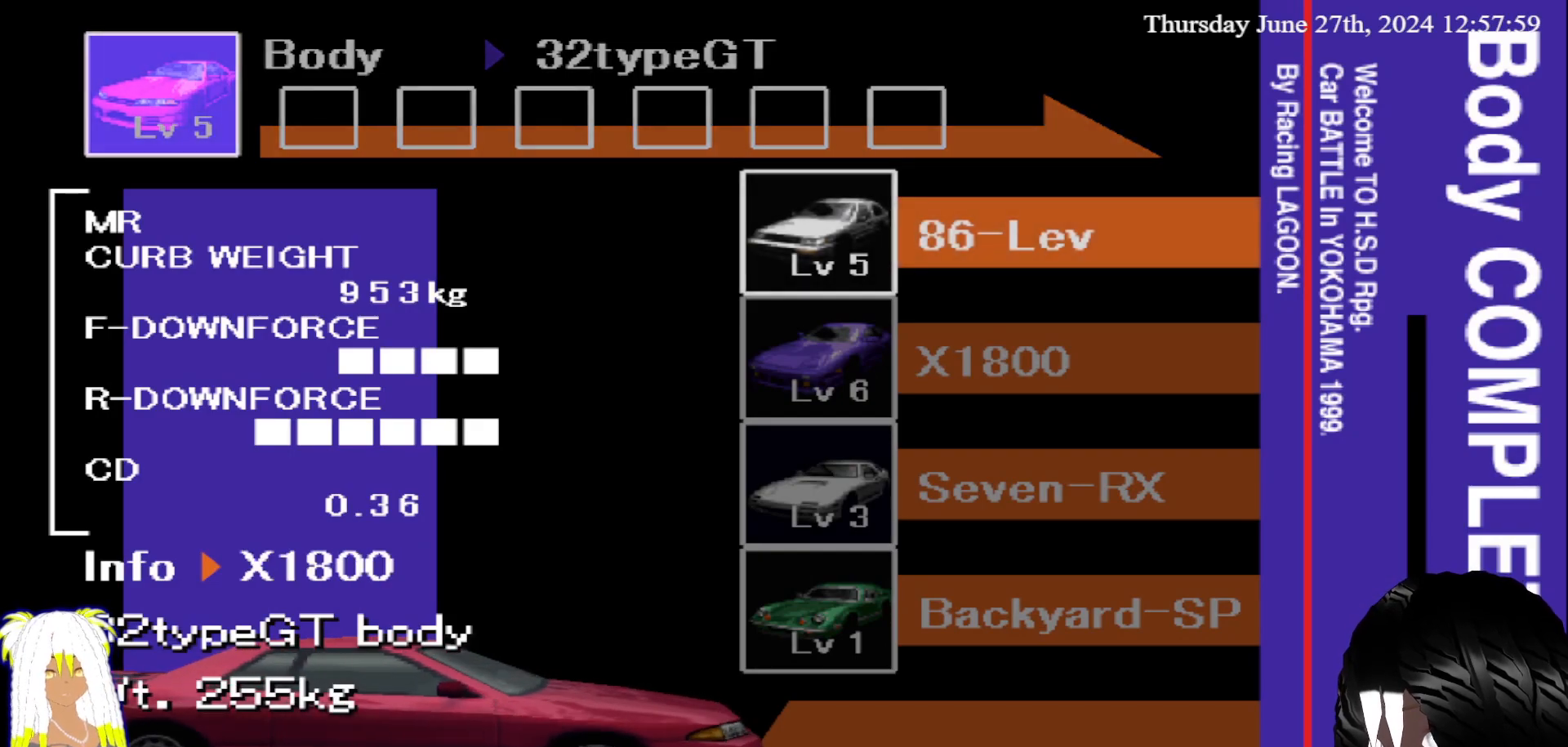
{"buttons": [], "left_stick": "center", "right_stick": "center", "events": [[250, "left_stick", "center"], [333, "left_stick", "down"], [483, "left_stick", "center"]]}
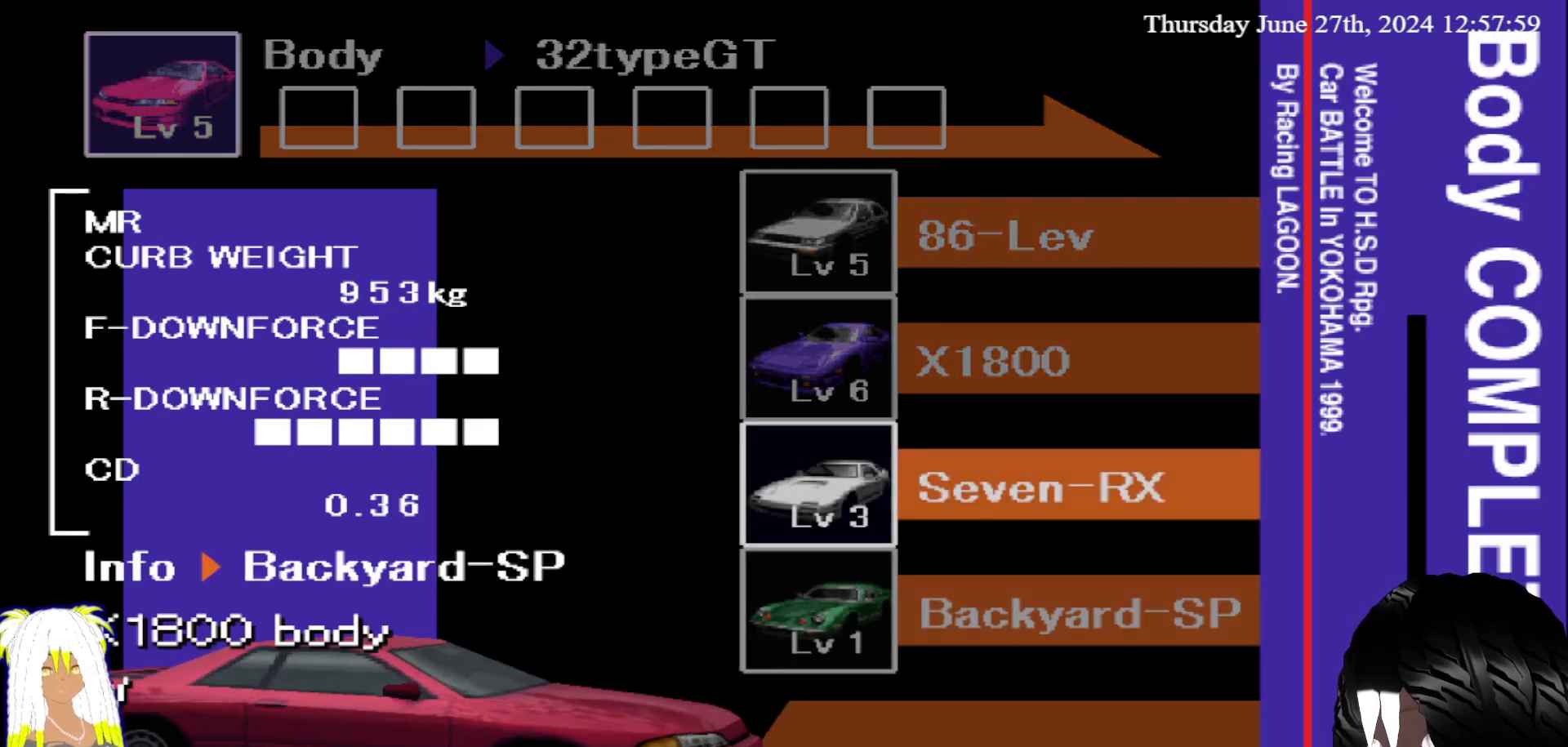
{"buttons": [], "left_stick": "center", "right_stick": "center", "events": [[200, "CIRCLE", "down"], [300, "CIRCLE", "up"]]}
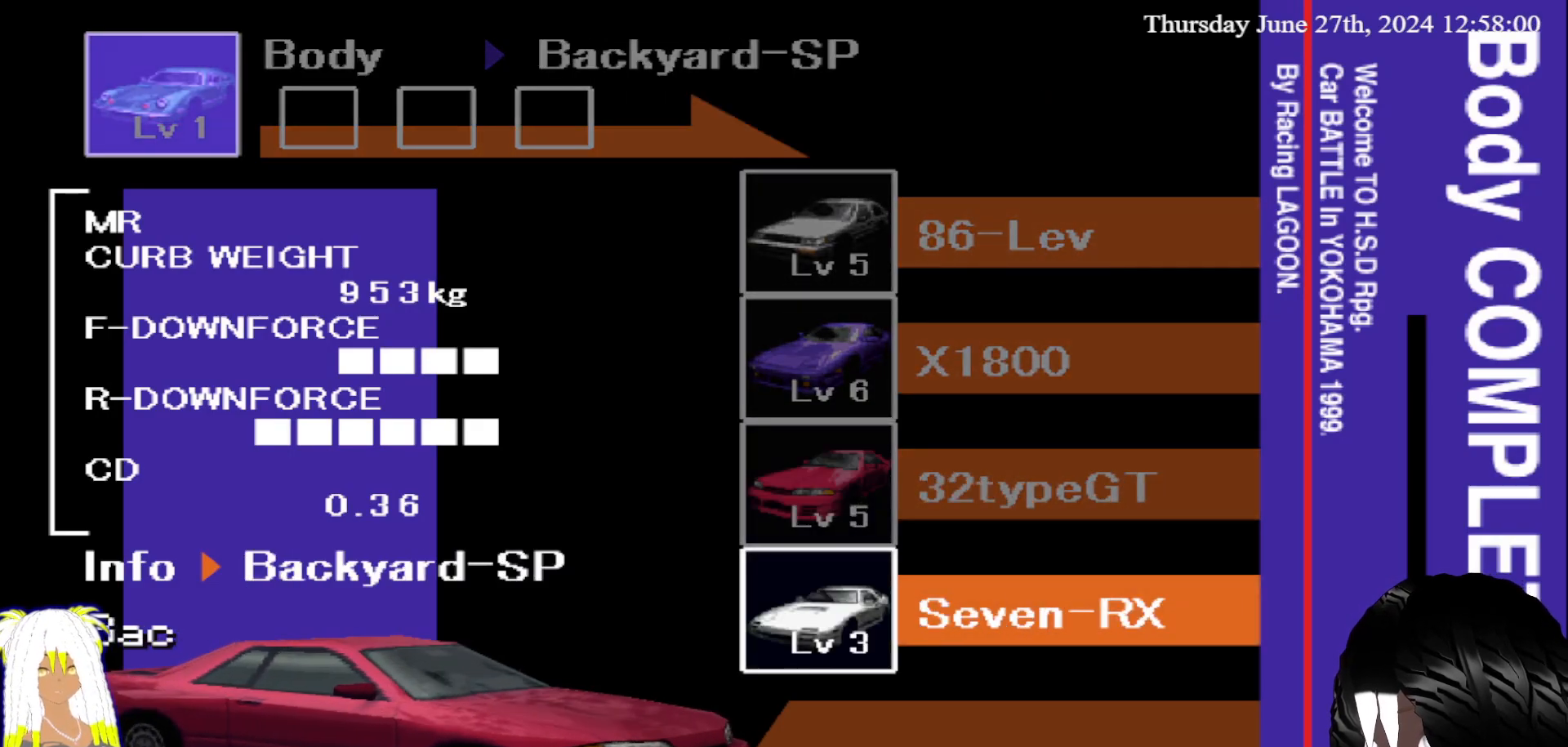
{"buttons": [], "left_stick": "center", "right_stick": "center", "events": []}
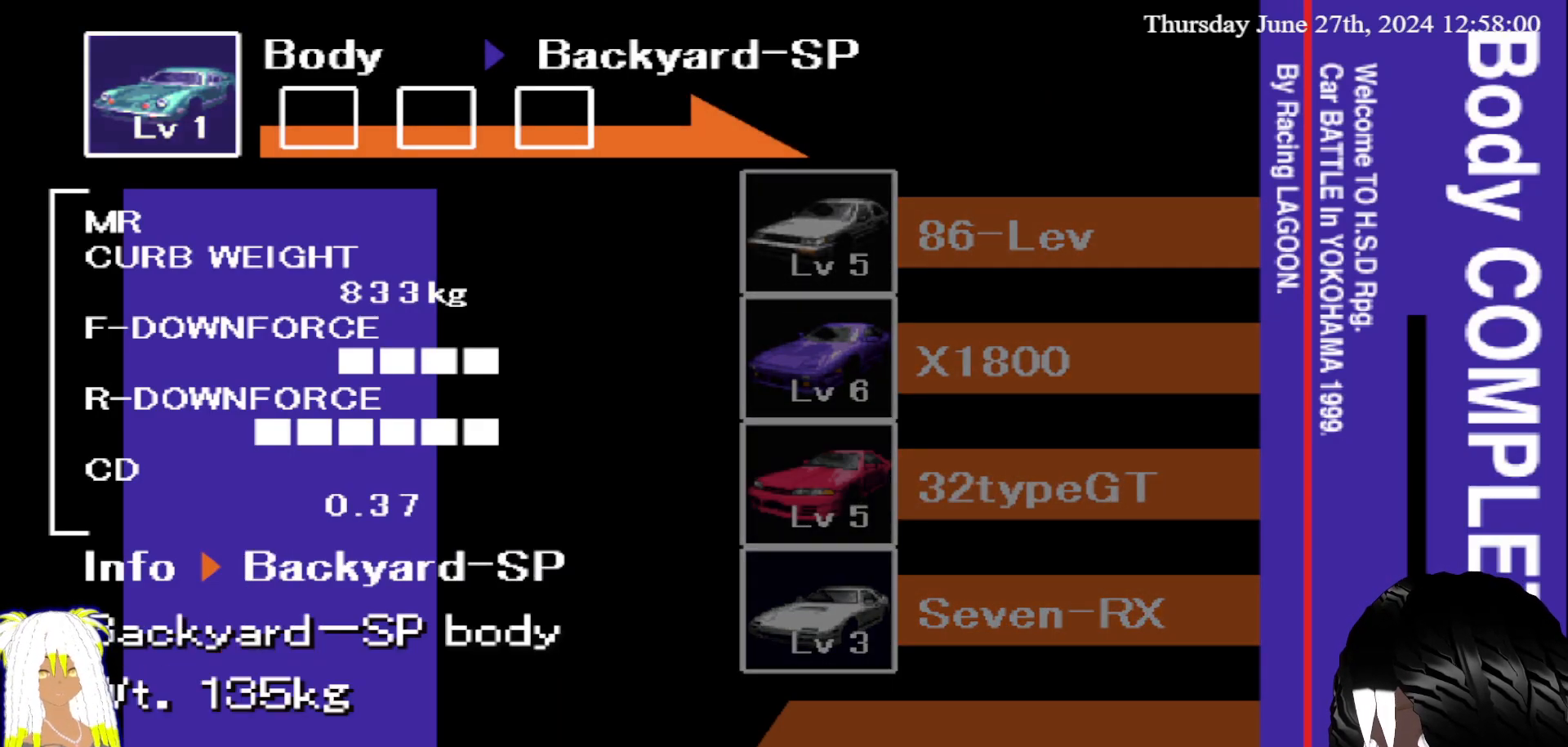
{"buttons": [], "left_stick": "center", "right_stick": "center", "events": []}
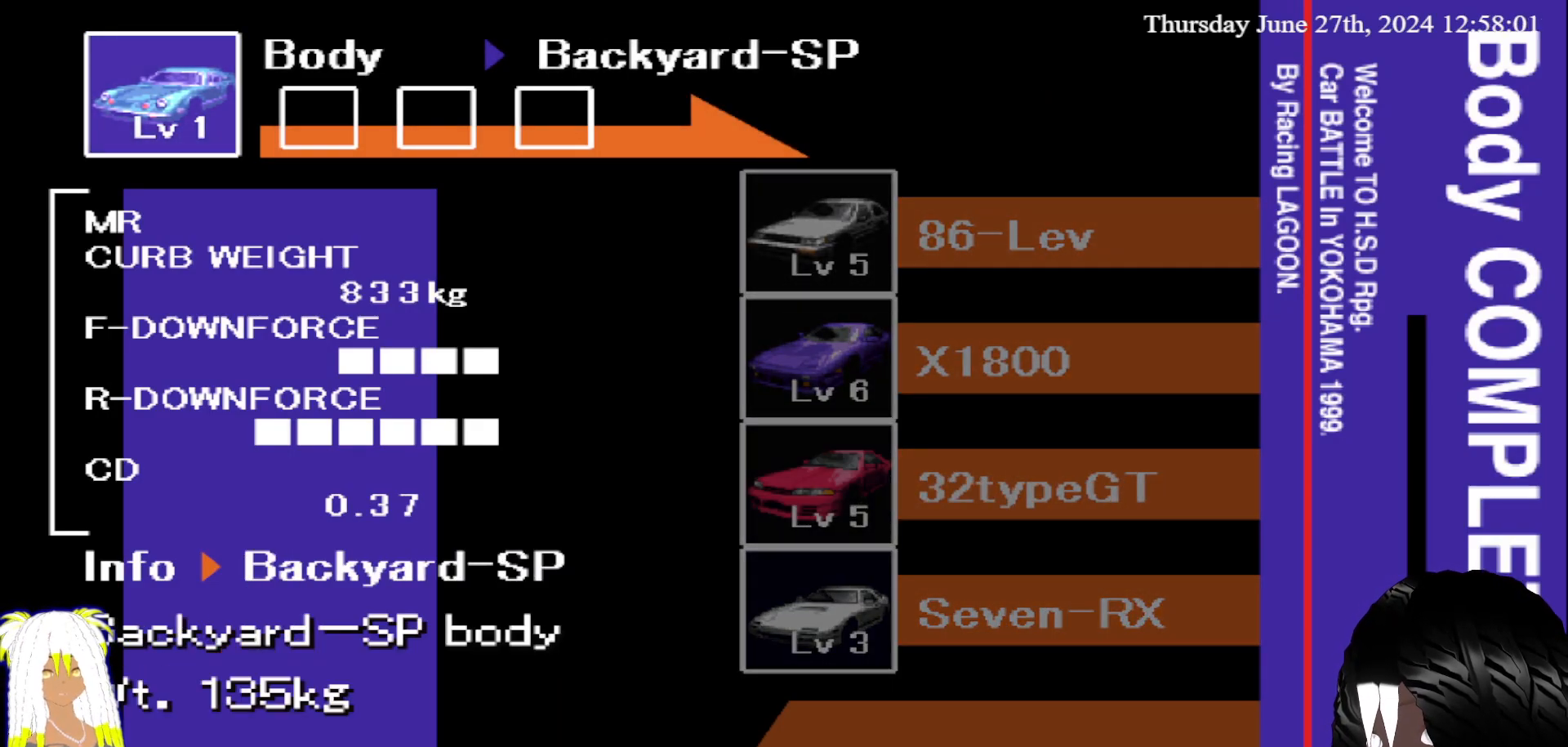
{"buttons": [], "left_stick": "center", "right_stick": "center", "events": []}
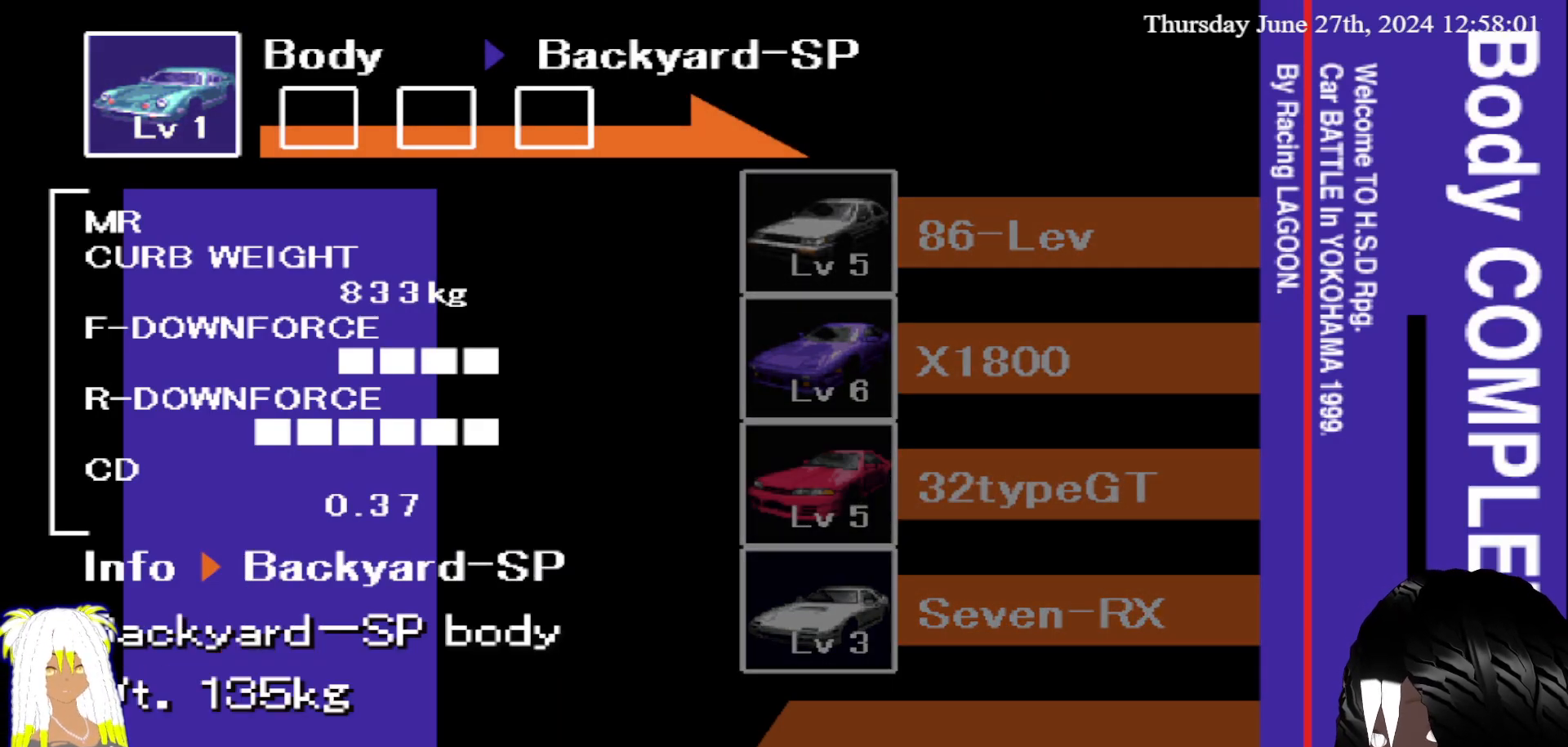
{"buttons": [], "left_stick": "center", "right_stick": "center", "events": []}
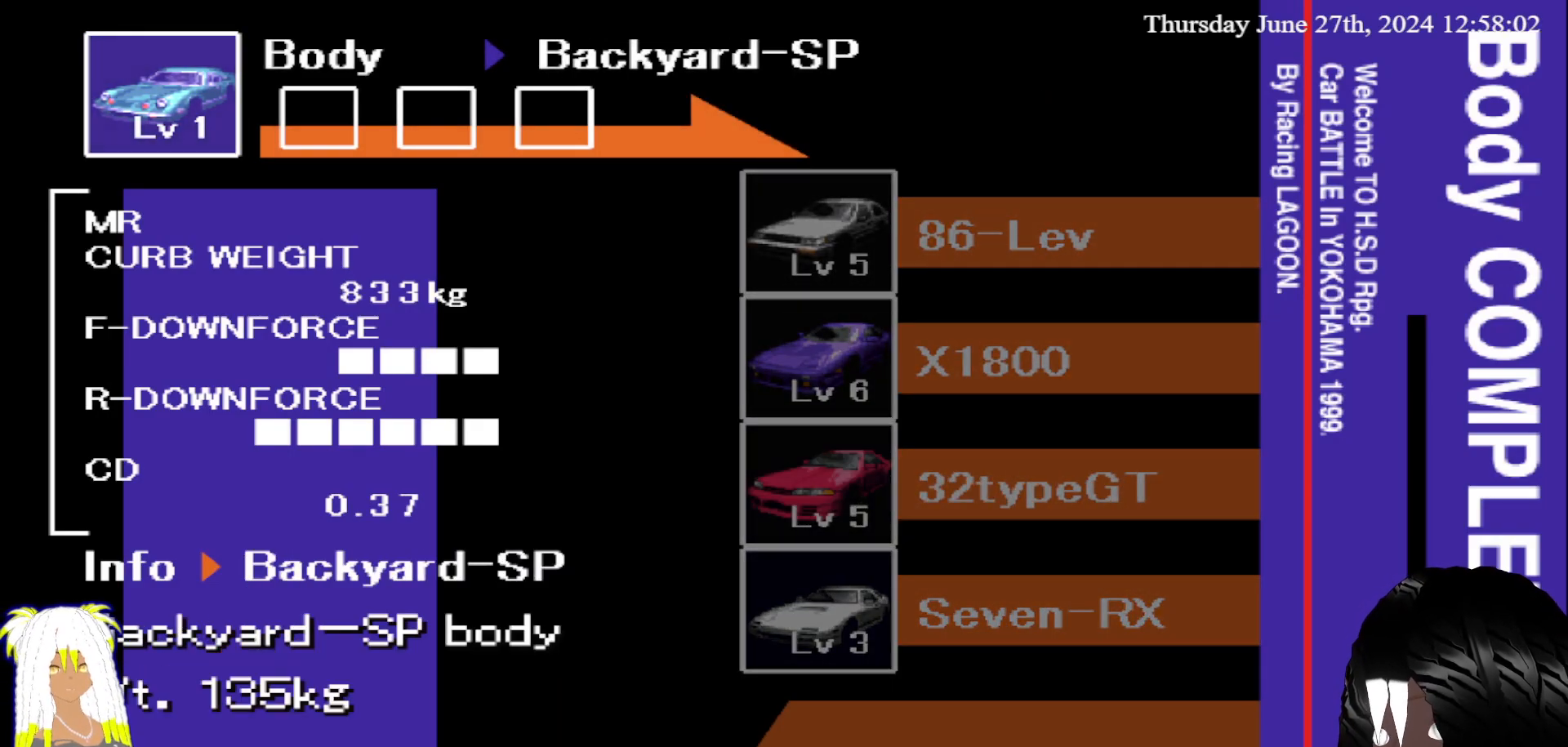
{"buttons": [], "left_stick": "center", "right_stick": "center", "events": [[67, "CROSS", "down"], [200, "CROSS", "up"]]}
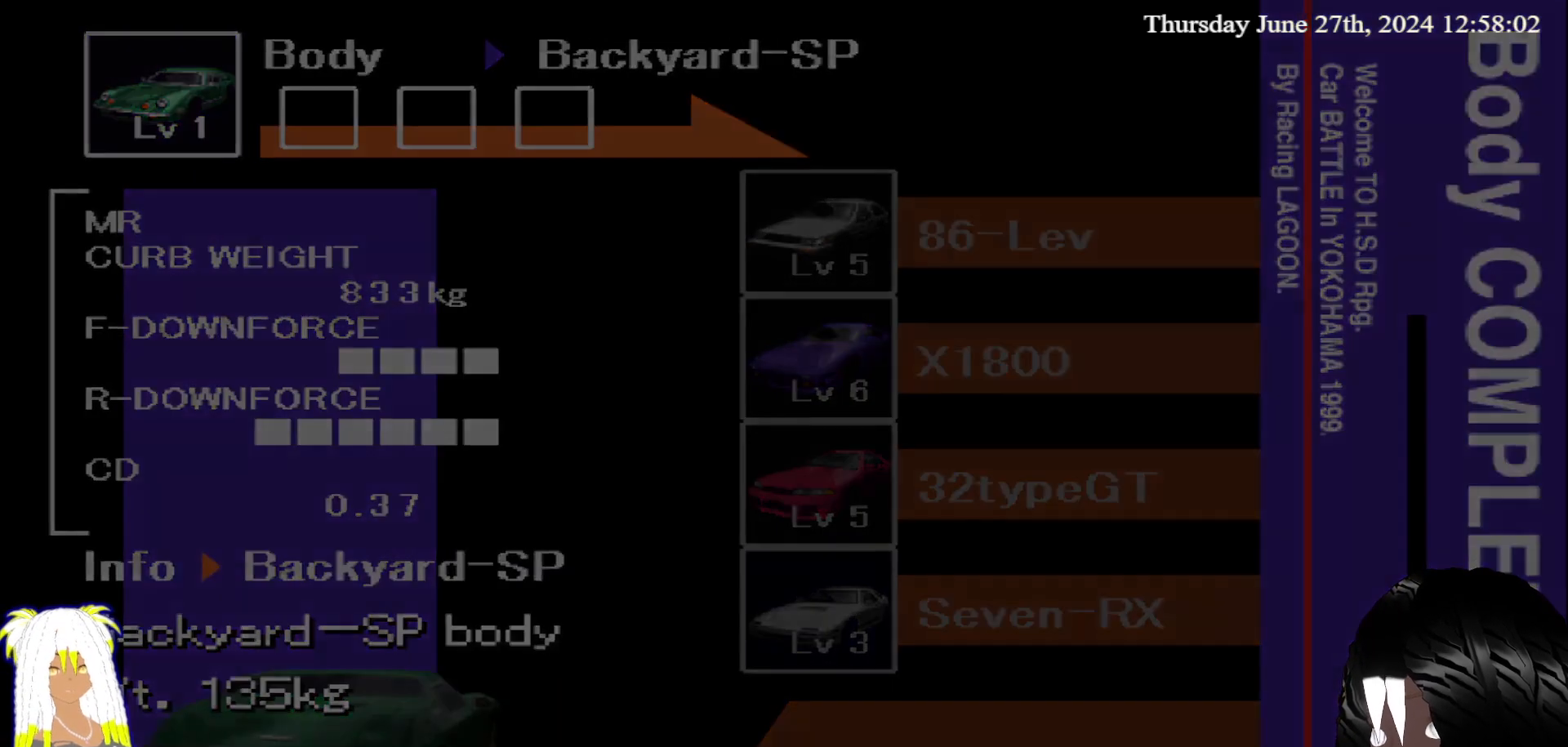
{"buttons": [], "left_stick": "center", "right_stick": "center", "events": []}
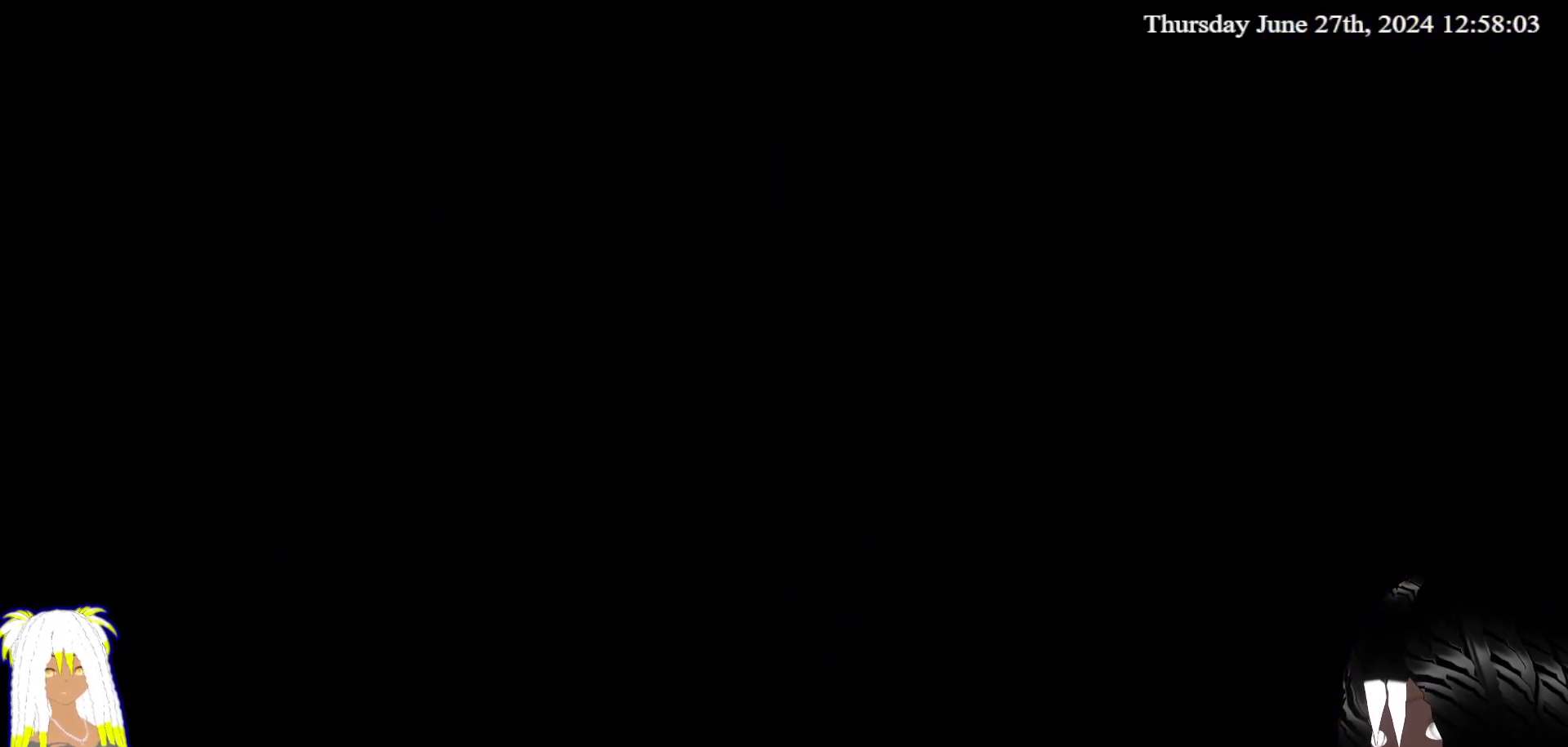
{"buttons": [], "left_stick": "center", "right_stick": "center", "events": []}
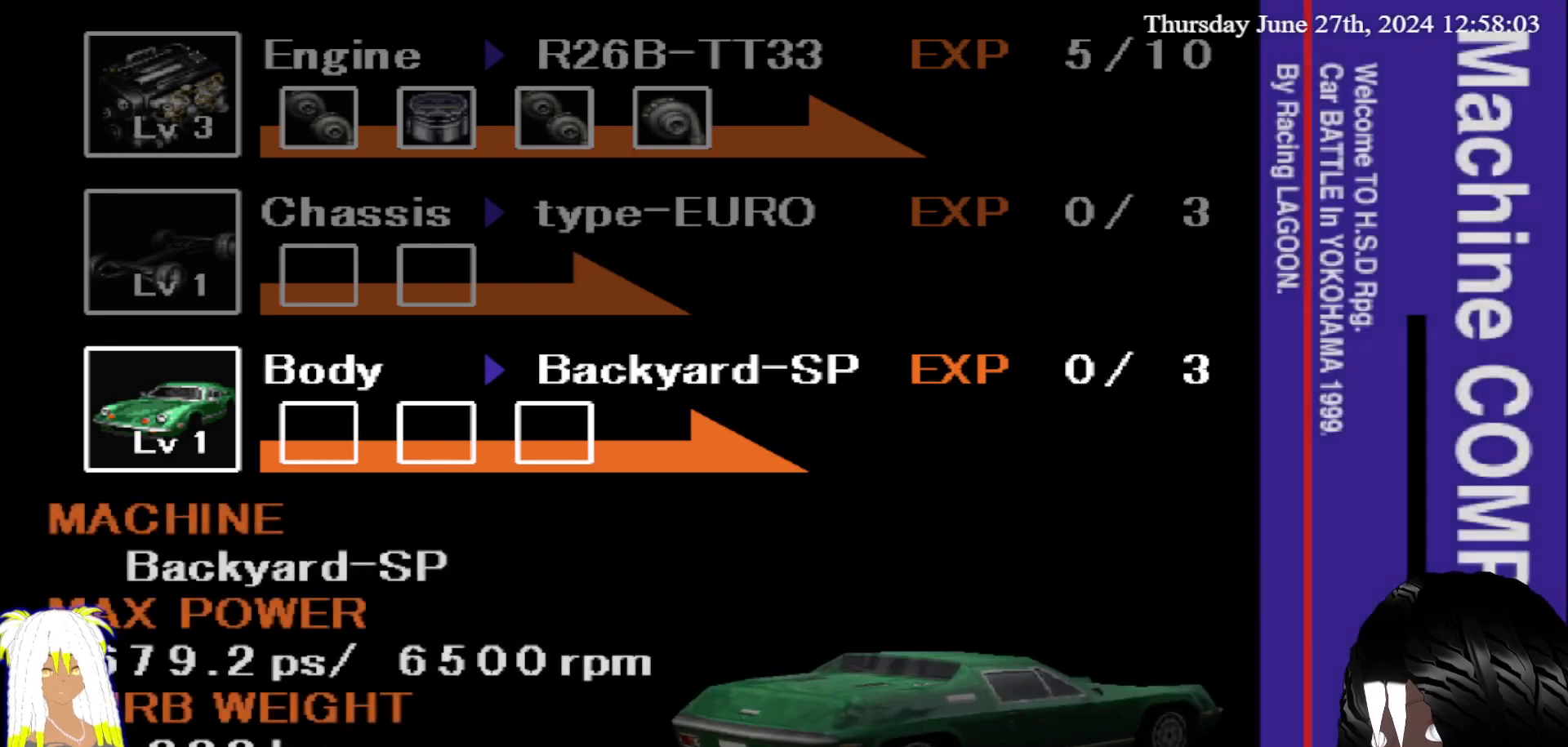
{"buttons": [], "left_stick": "center", "right_stick": "center", "events": [[267, "left_stick", "up"], [400, "left_stick", "center"]]}
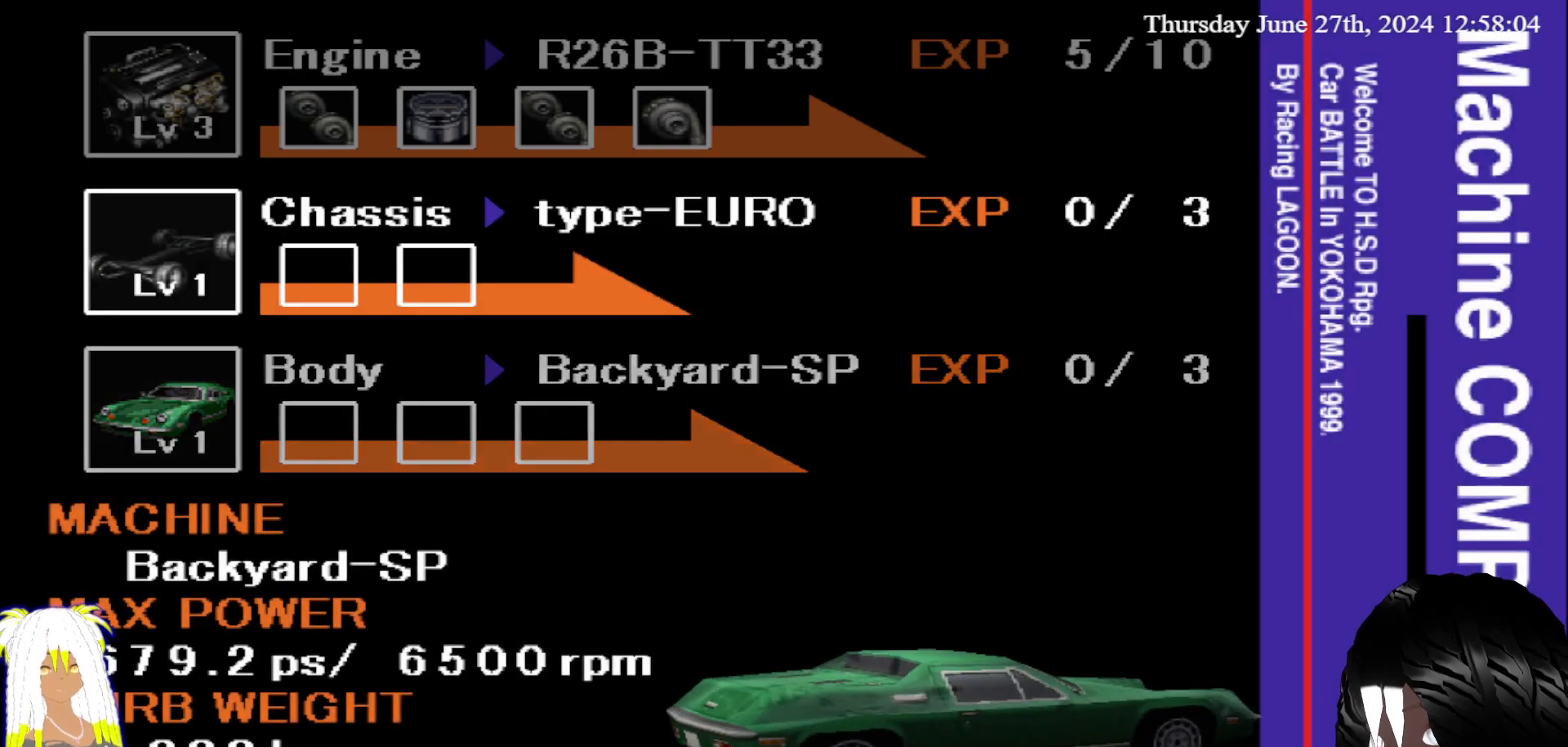
{"buttons": [], "left_stick": "center", "right_stick": "center", "events": []}
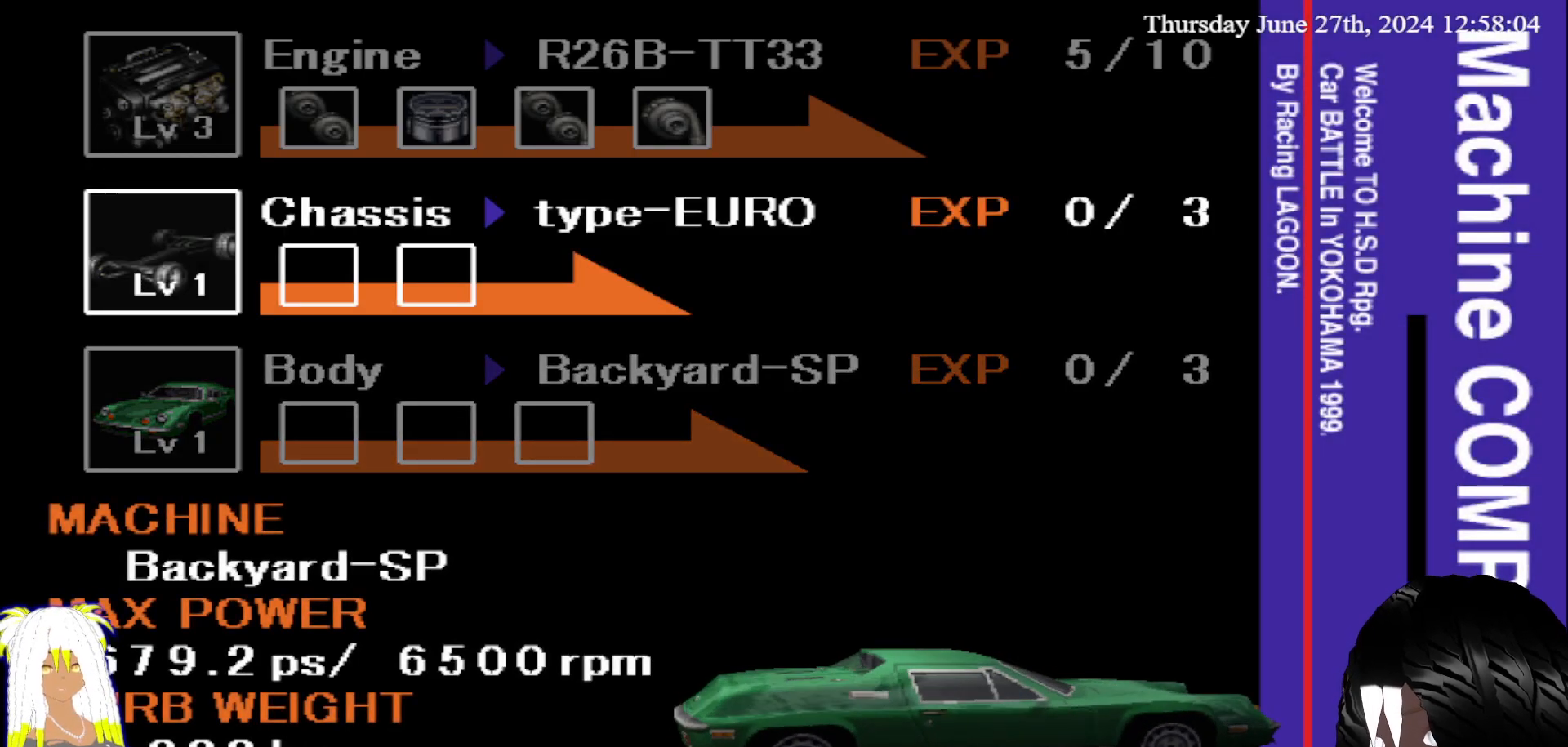
{"buttons": [], "left_stick": "center", "right_stick": "center", "events": []}
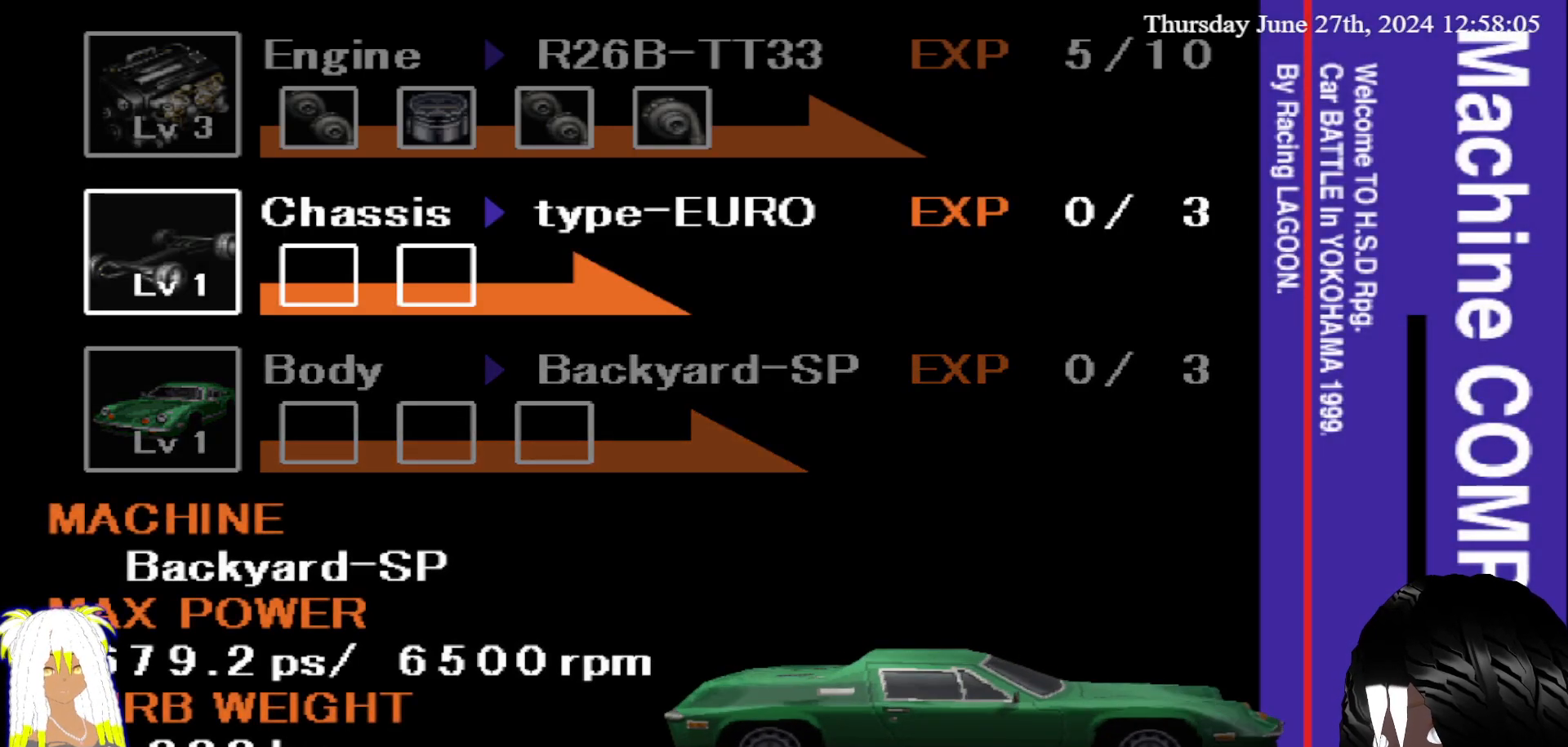
{"buttons": [], "left_stick": "center", "right_stick": "center", "events": []}
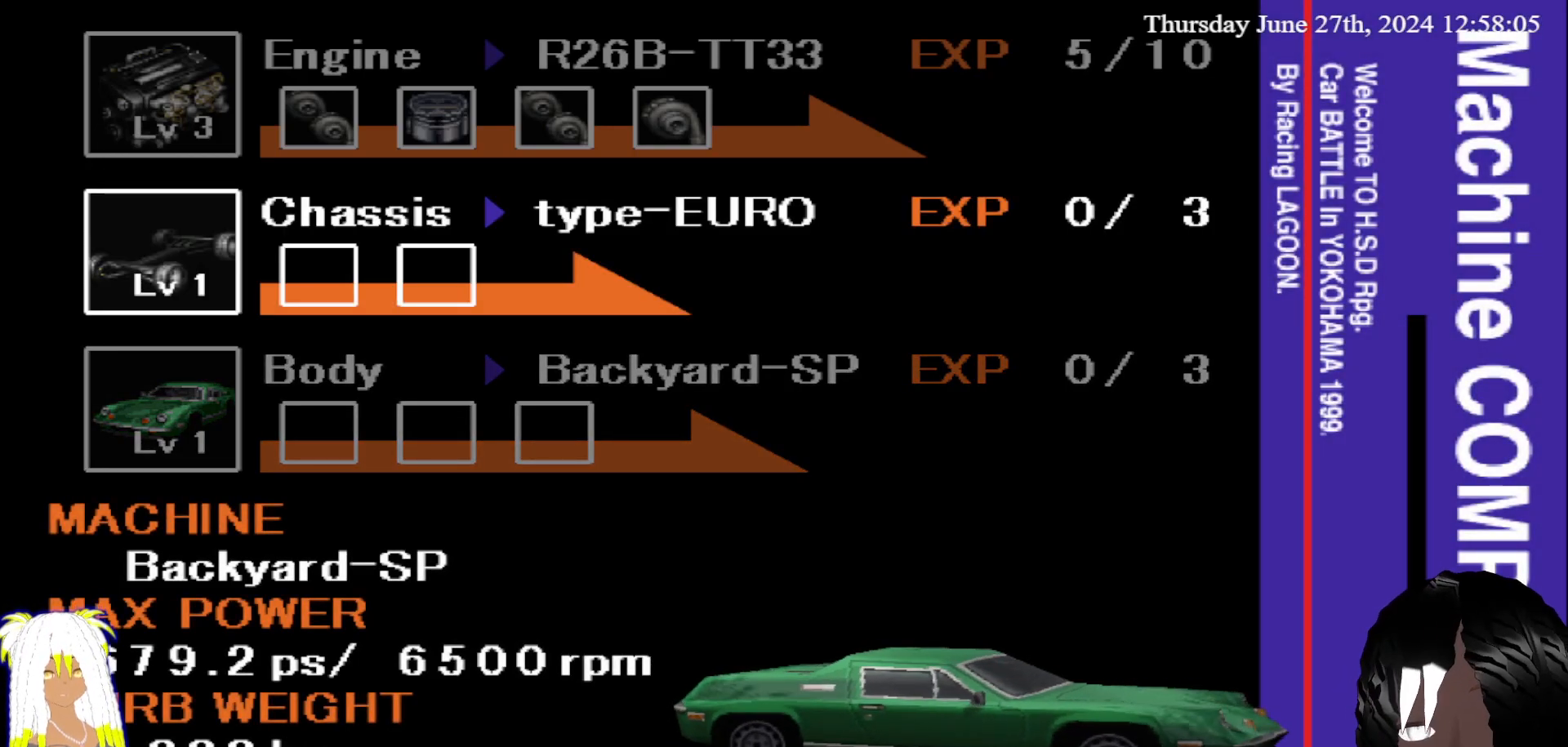
{"buttons": [], "left_stick": "center", "right_stick": "center", "events": []}
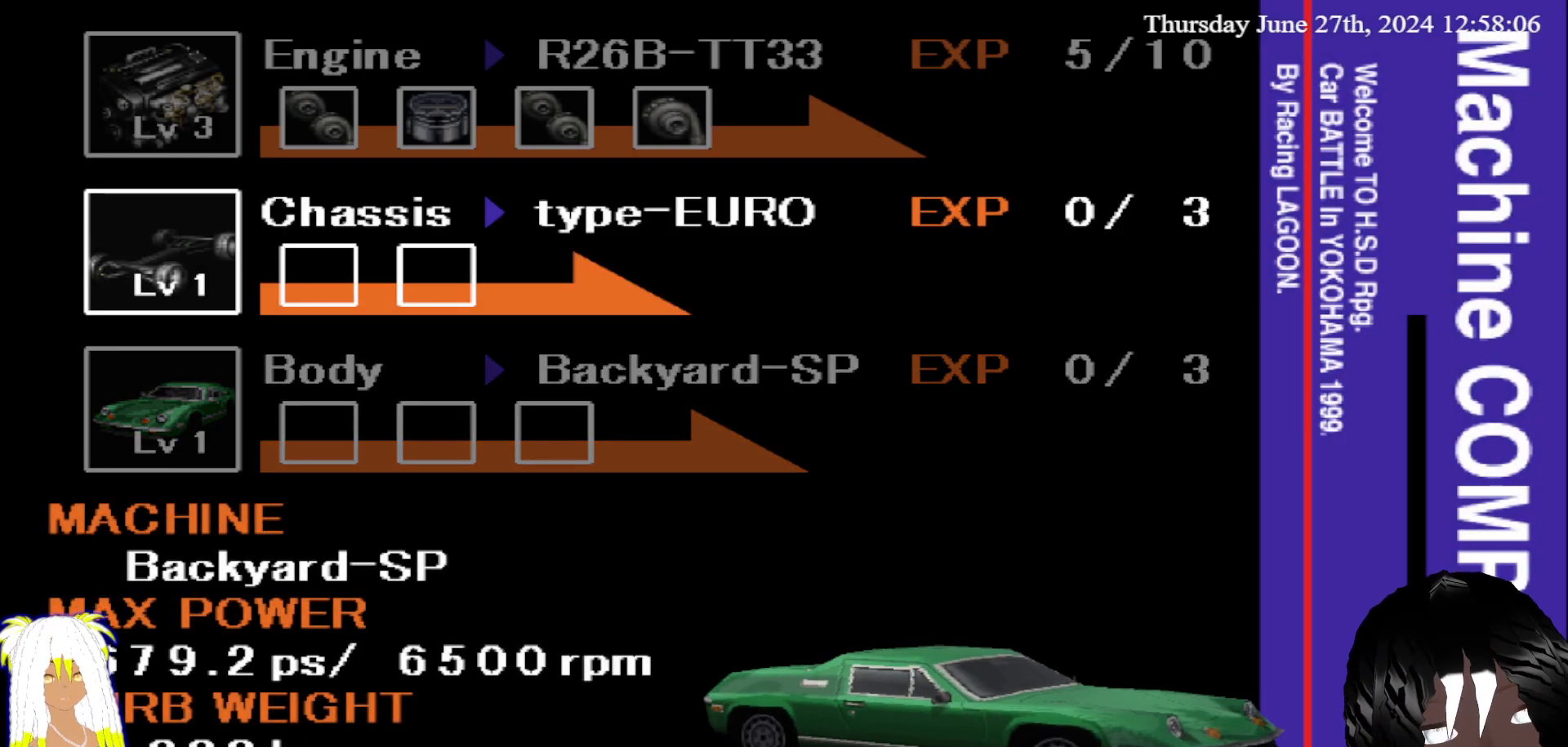
{"buttons": [], "left_stick": "center", "right_stick": "center", "events": []}
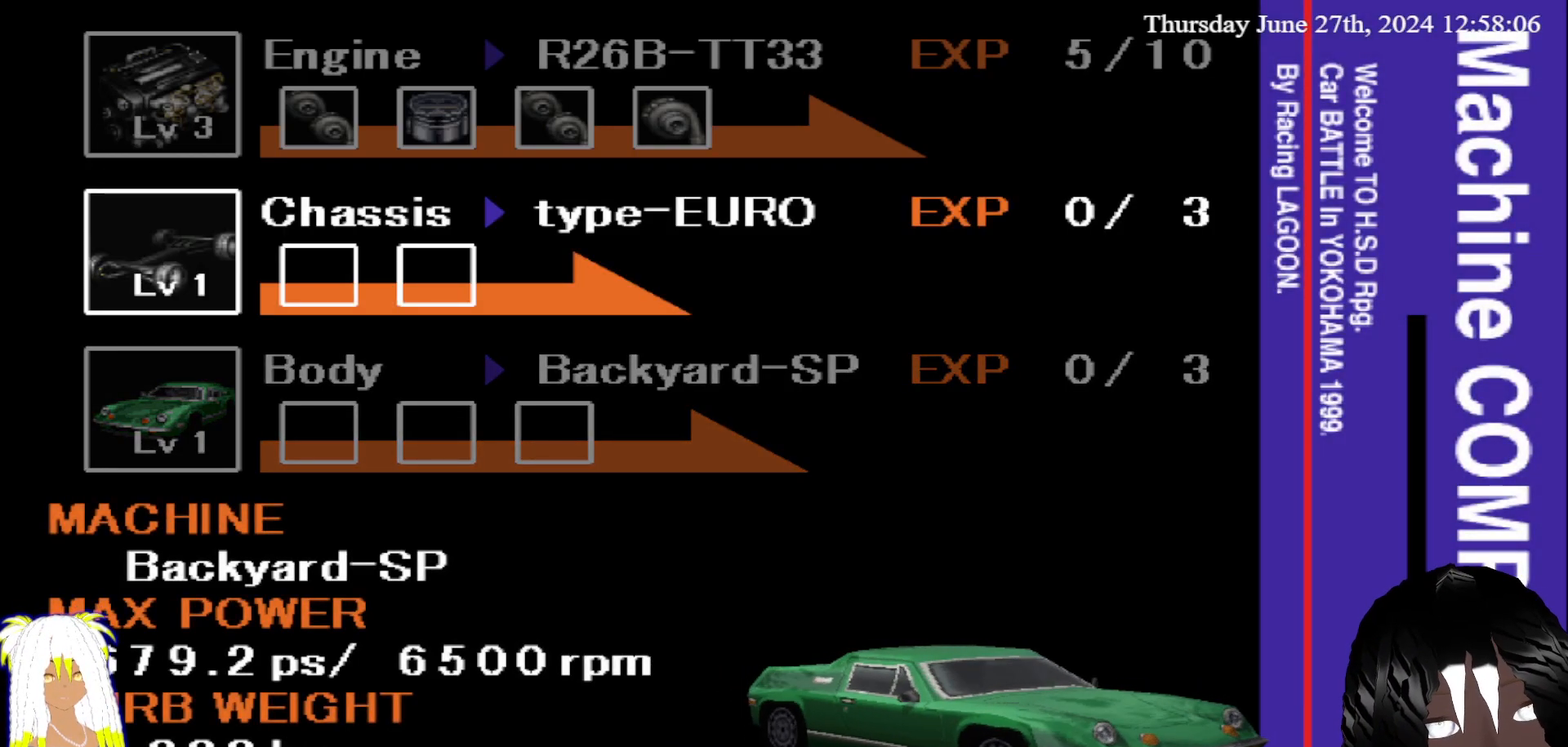
{"buttons": [], "left_stick": "center", "right_stick": "center", "events": []}
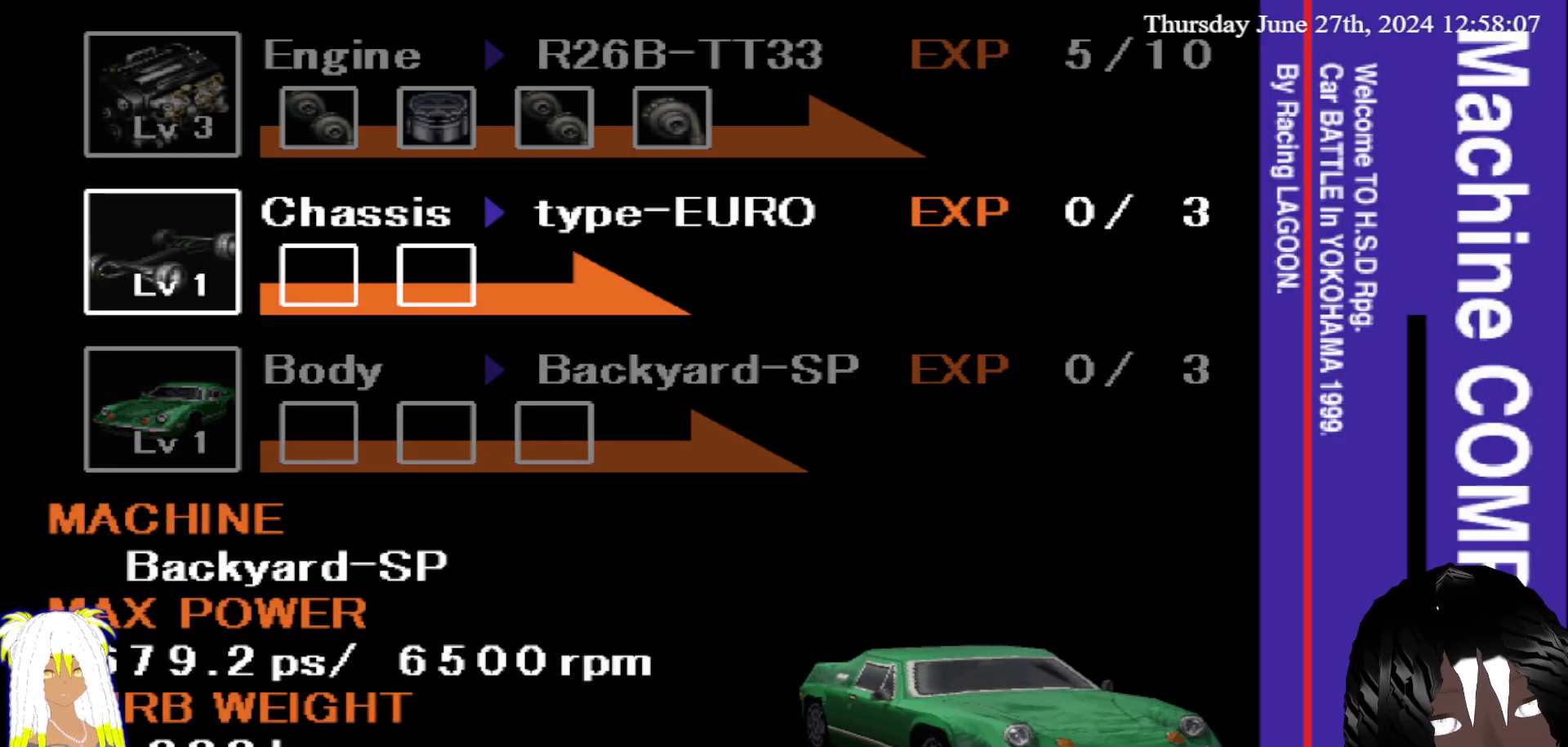
{"buttons": [], "left_stick": "center", "right_stick": "center", "events": []}
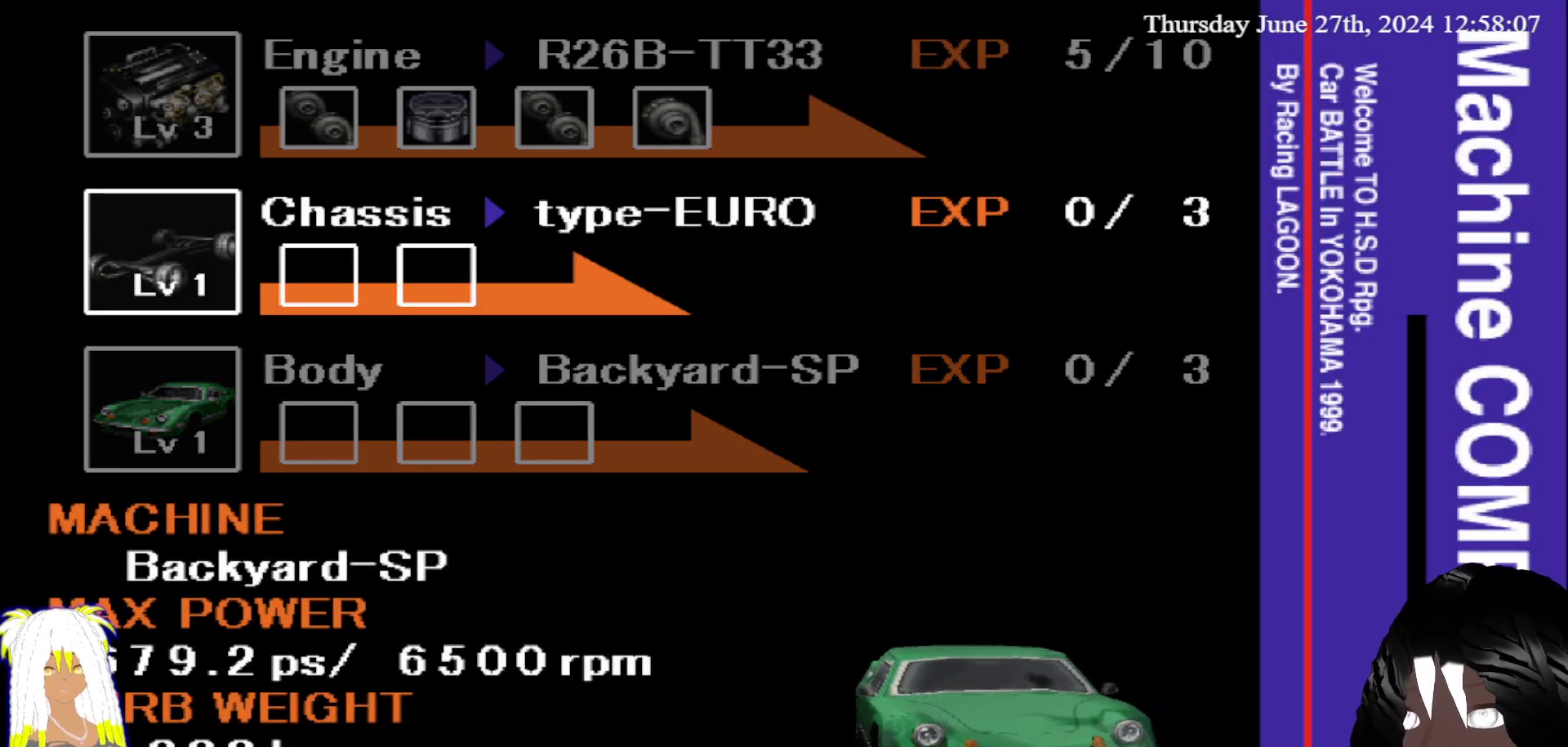
{"buttons": [], "left_stick": "center", "right_stick": "center", "events": []}
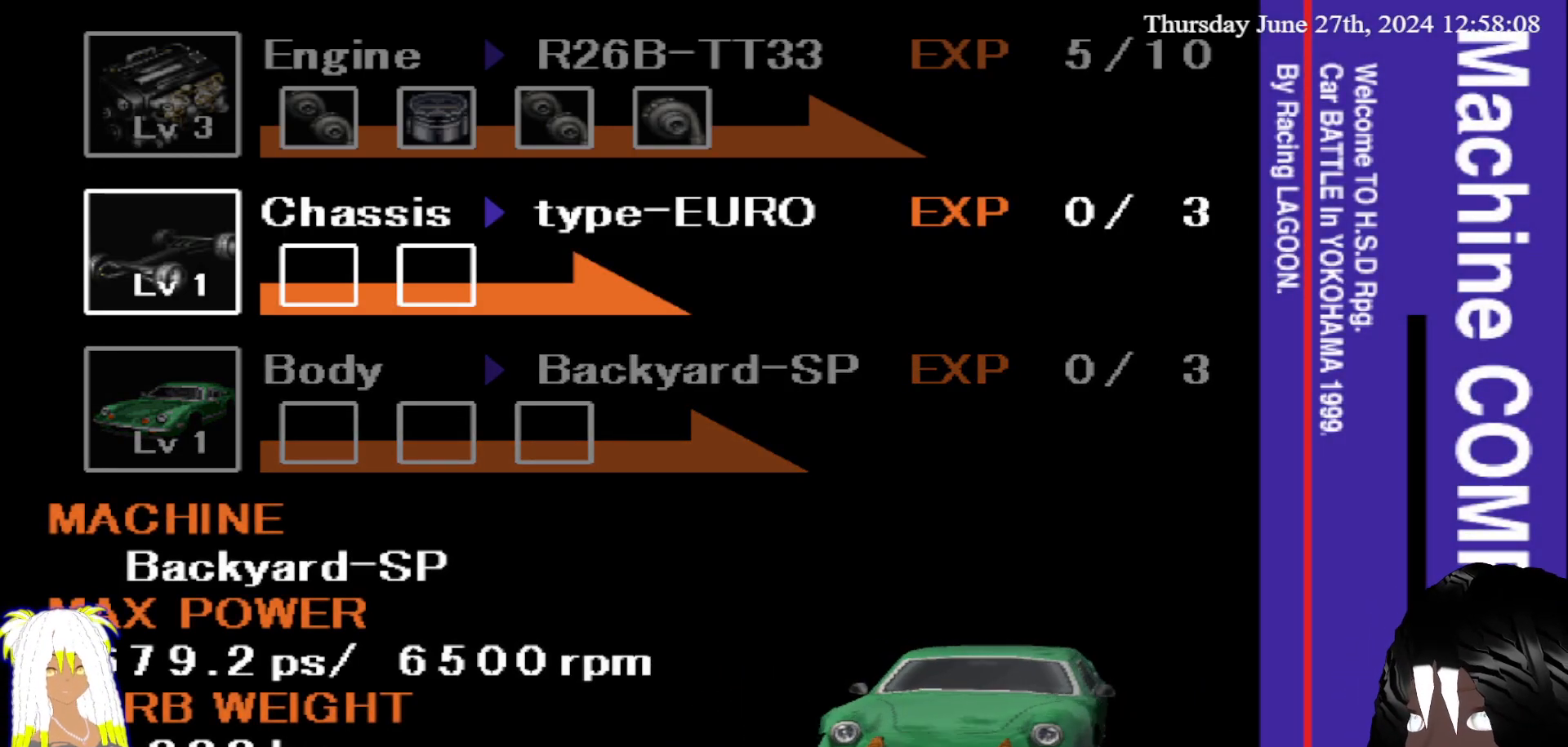
{"buttons": [], "left_stick": "center", "right_stick": "center", "events": []}